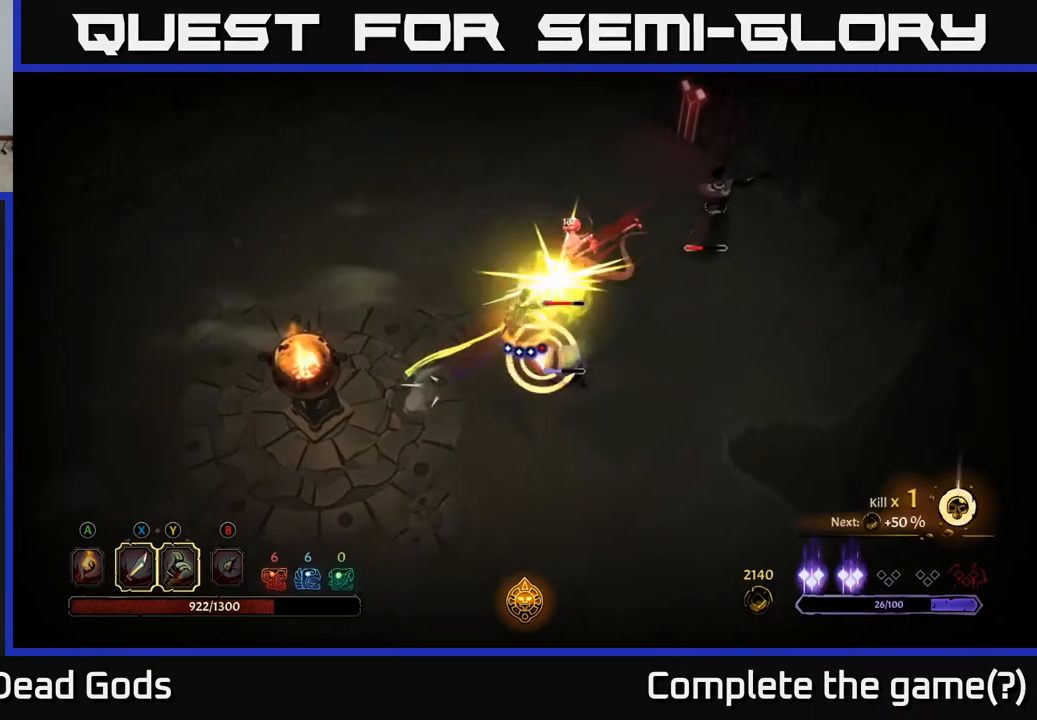
Gameplay with a controller (Xbox layout); each line is a JSON object with the inputs held at the frame after it. "events" lists button and stick changes between this image and that frame as [ms after this image, input, new state], when the widget could be followed in between.
{"buttons": [], "left_stick": "up-right", "right_stick": "center", "events": []}
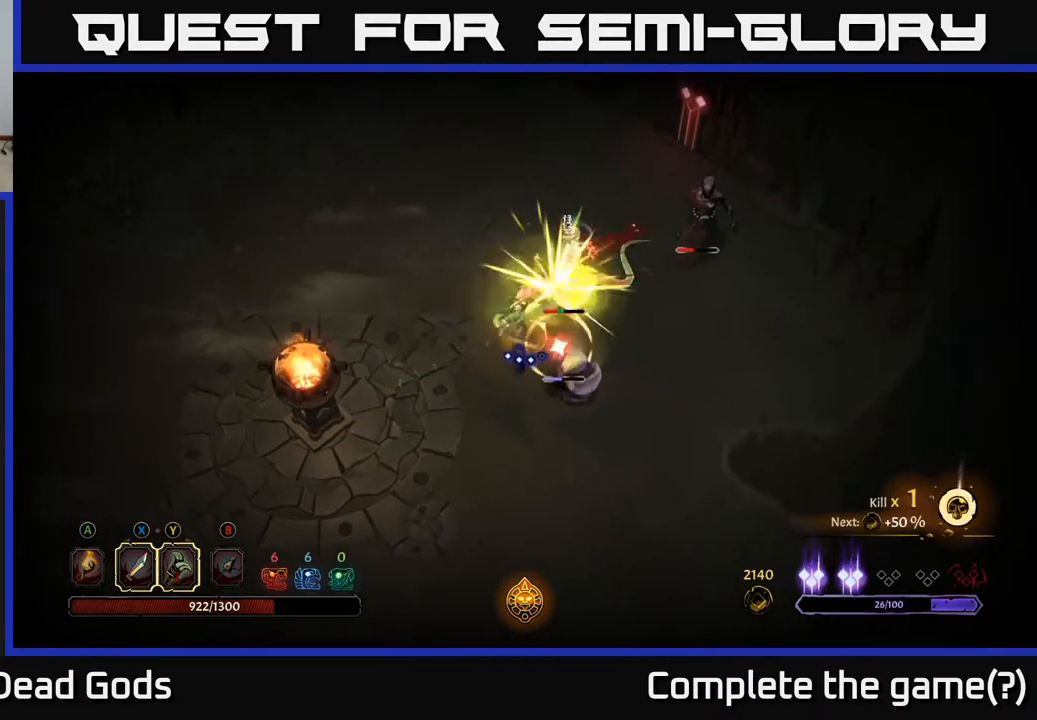
{"buttons": [], "left_stick": "up-right", "right_stick": "center", "events": [[300, "X", "down"], [450, "X", "up"]]}
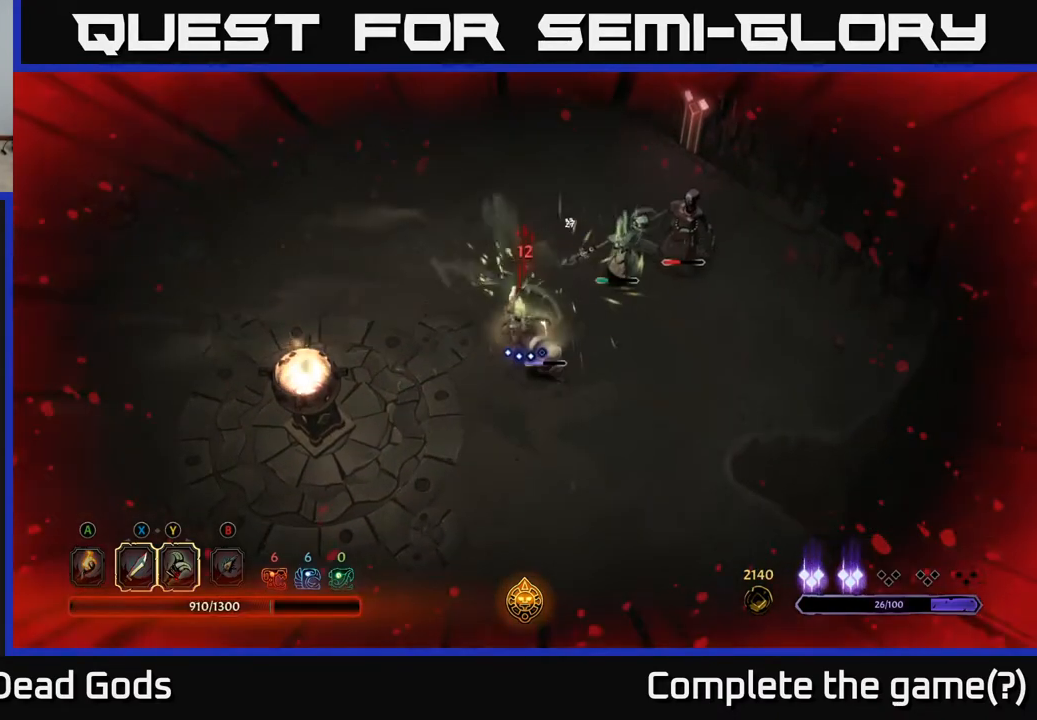
{"buttons": ["X"], "left_stick": "up-right", "right_stick": "center", "events": [[350, "X", "down"]]}
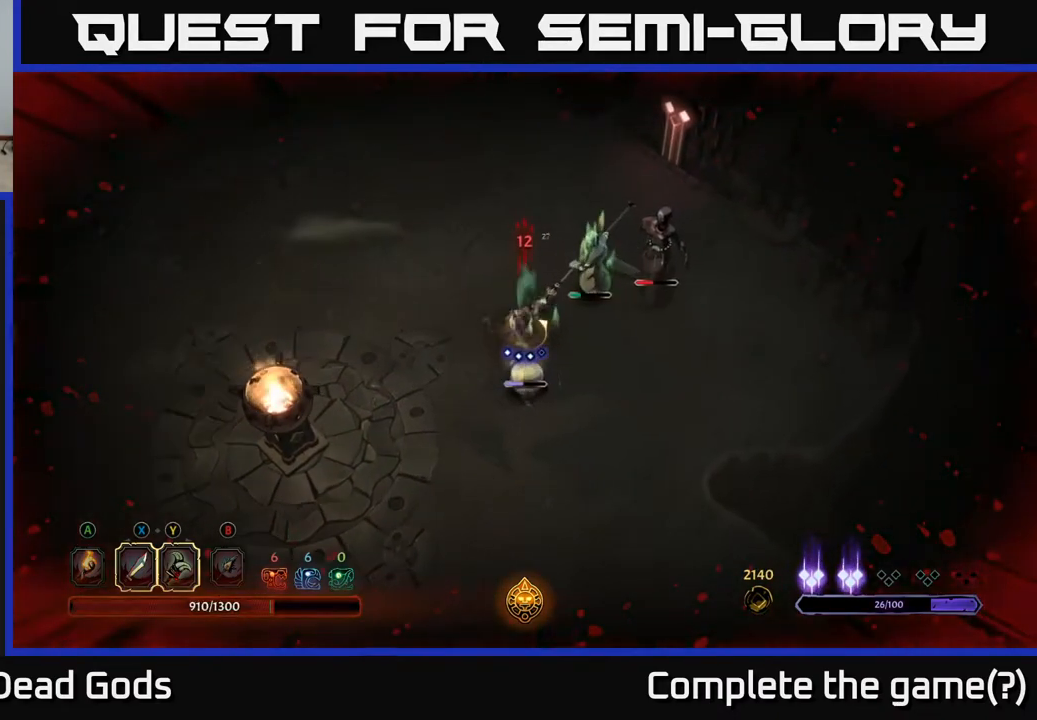
{"buttons": ["X"], "left_stick": "right", "right_stick": "center", "events": [[17, "X", "up"], [350, "X", "down"], [350, "left_stick", "right"]]}
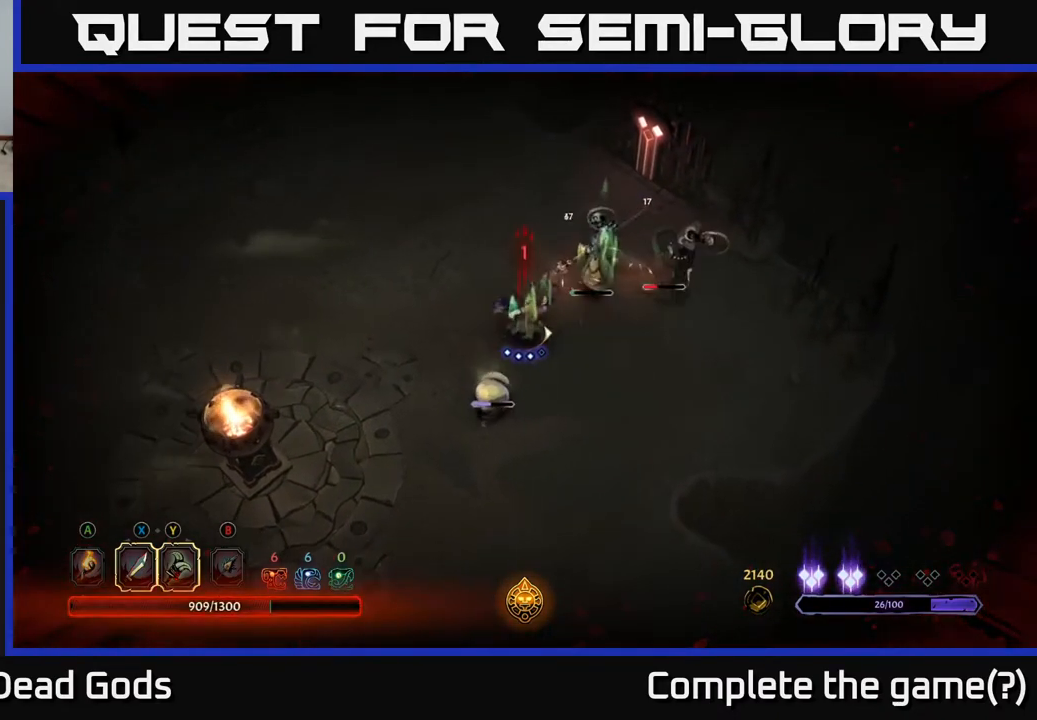
{"buttons": ["X"], "left_stick": "right", "right_stick": "center", "events": [[67, "X", "up"], [333, "X", "down"]]}
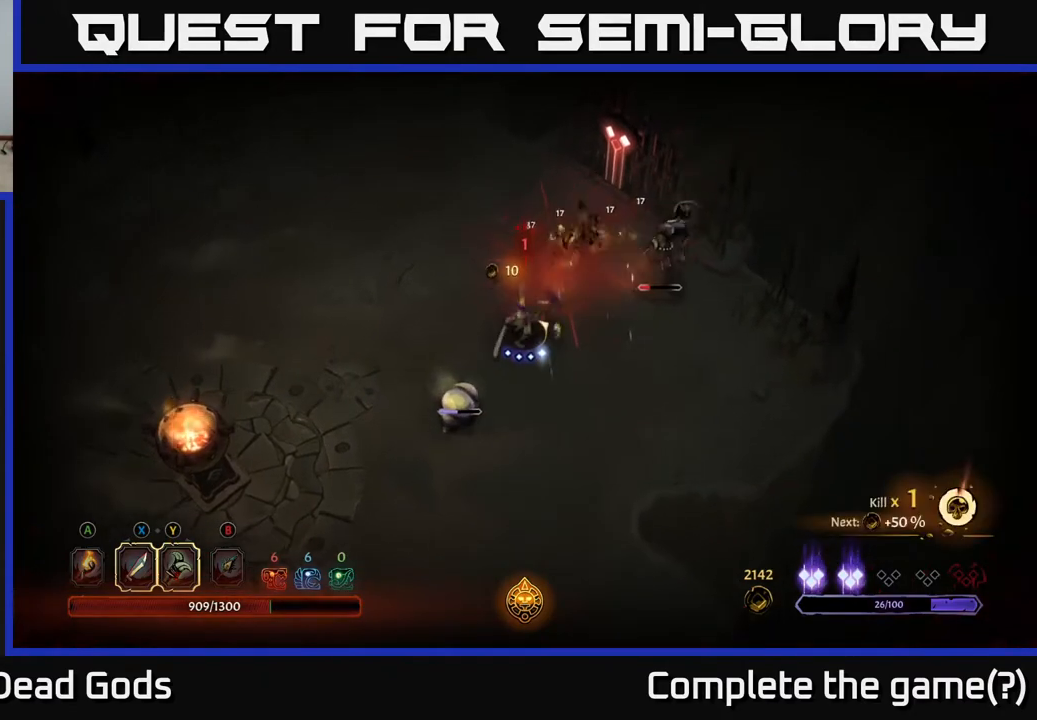
{"buttons": [], "left_stick": "down-right", "right_stick": "center", "events": [[33, "X", "up"], [450, "left_stick", "down-right"]]}
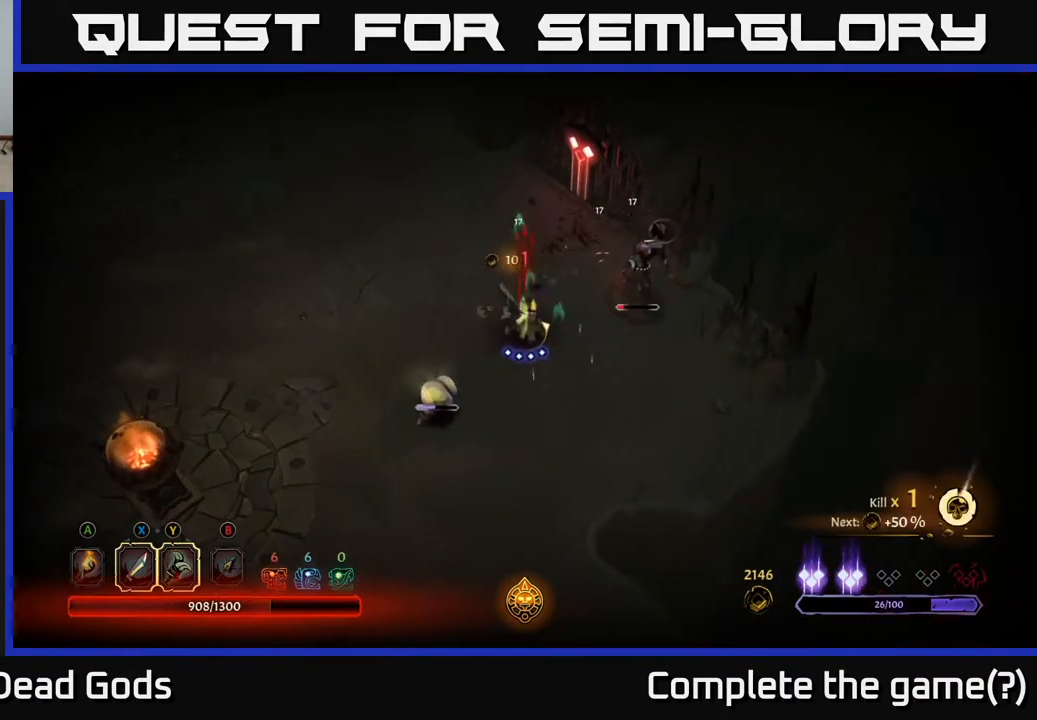
{"buttons": [], "left_stick": "down-left", "right_stick": "center", "events": [[217, "left_stick", "down-left"], [267, "X", "down"], [433, "X", "up"]]}
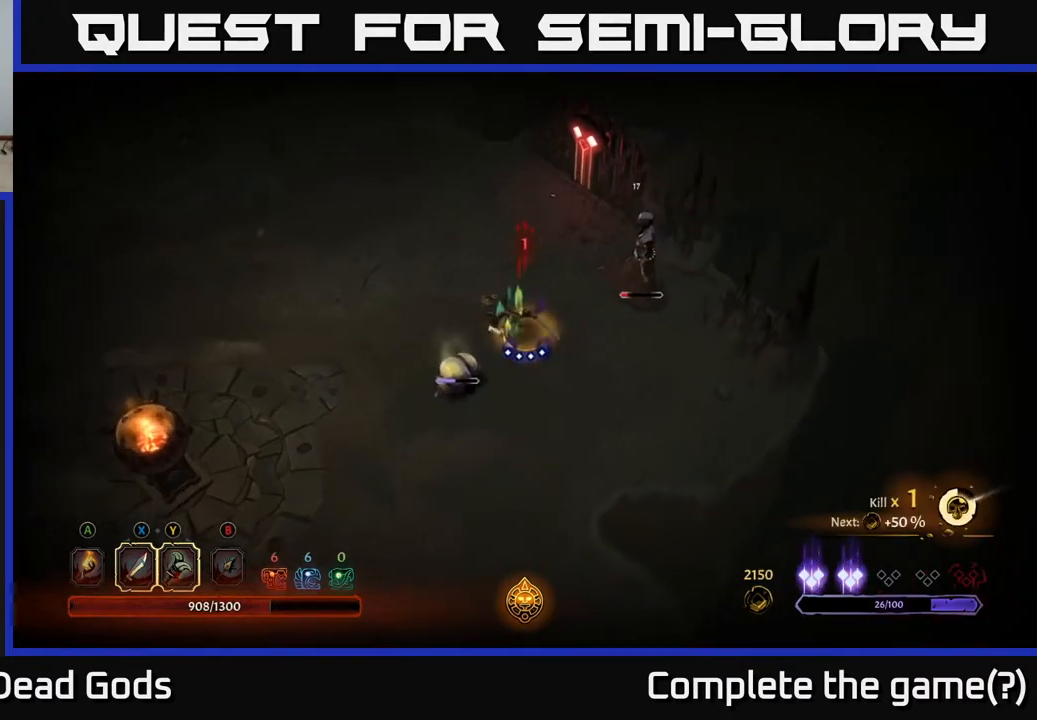
{"buttons": ["X"], "left_stick": "center", "right_stick": "center", "events": [[83, "left_stick", "center"], [350, "X", "down"]]}
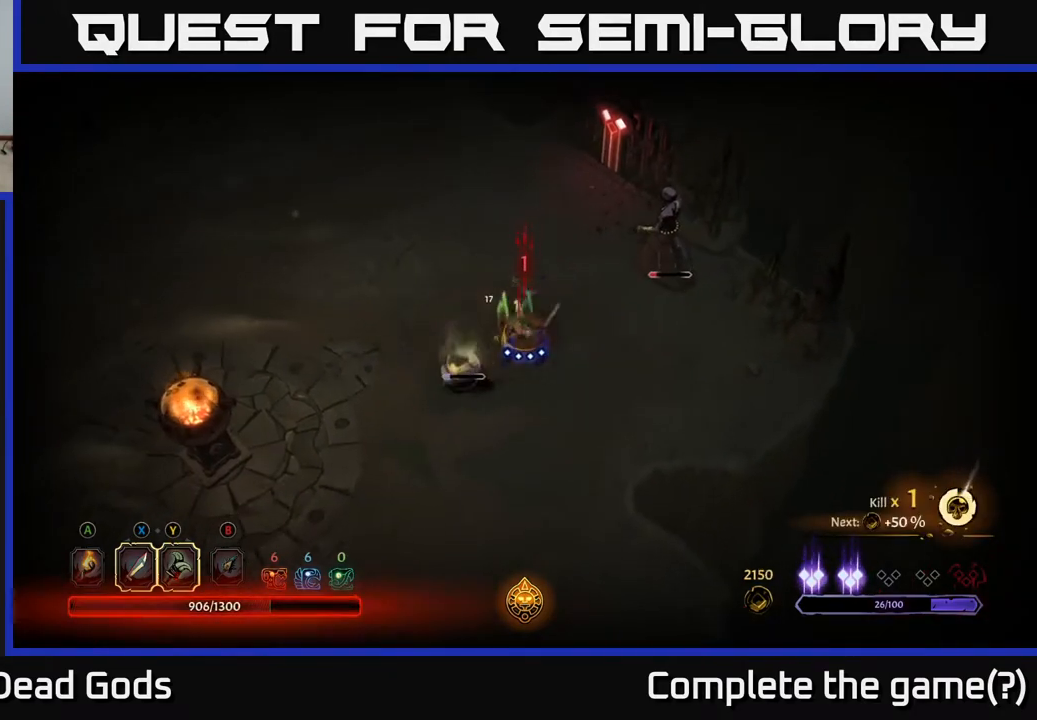
{"buttons": [], "left_stick": "center", "right_stick": "center", "events": [[17, "X", "up"], [317, "X", "down"], [467, "X", "up"]]}
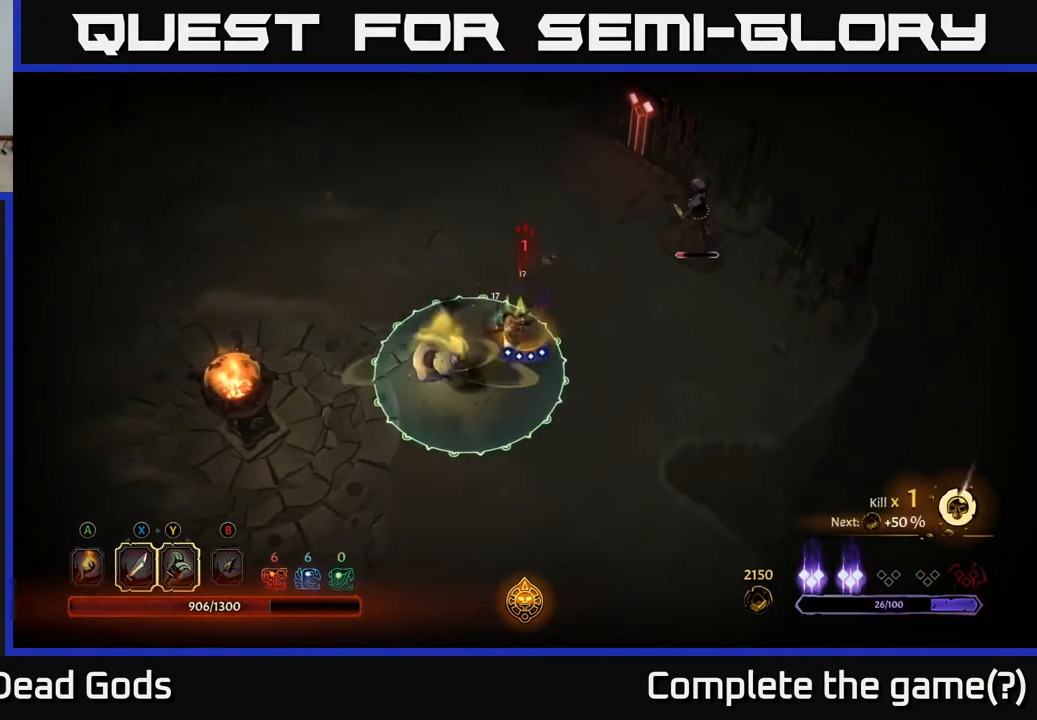
{"buttons": [], "left_stick": "up-right", "right_stick": "center", "events": [[50, "left_stick", "up"], [100, "left_stick", "up-right"], [283, "R2", "down"], [417, "R2", "up"]]}
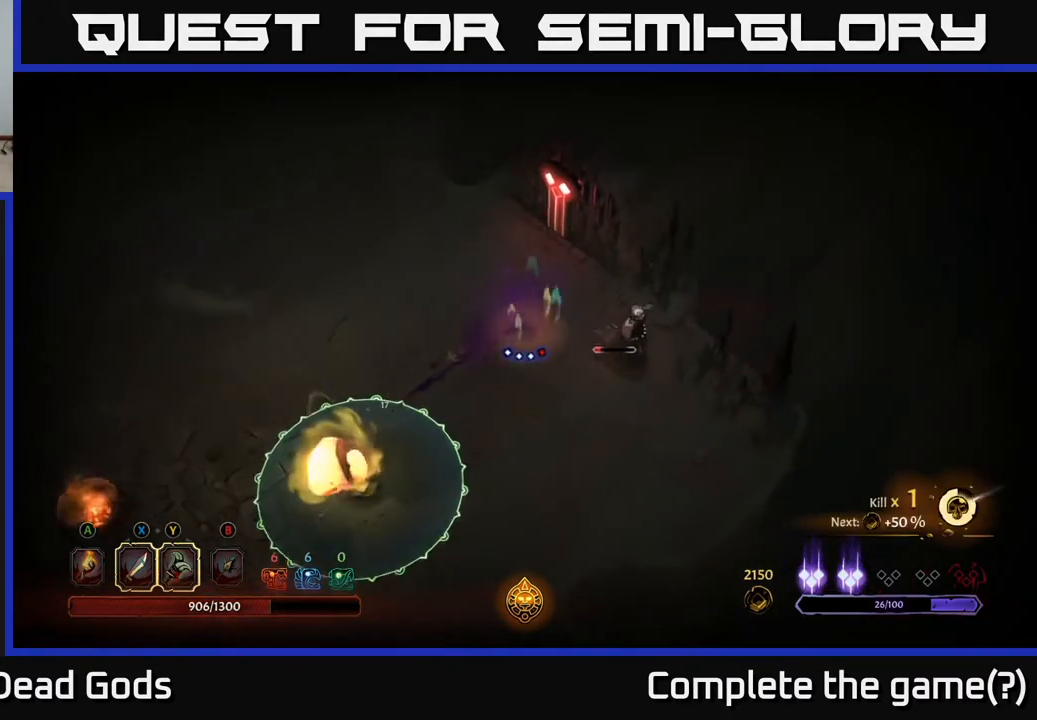
{"buttons": [], "left_stick": "down-right", "right_stick": "center", "events": [[67, "left_stick", "right"], [167, "left_stick", "up-right"], [467, "left_stick", "down-right"]]}
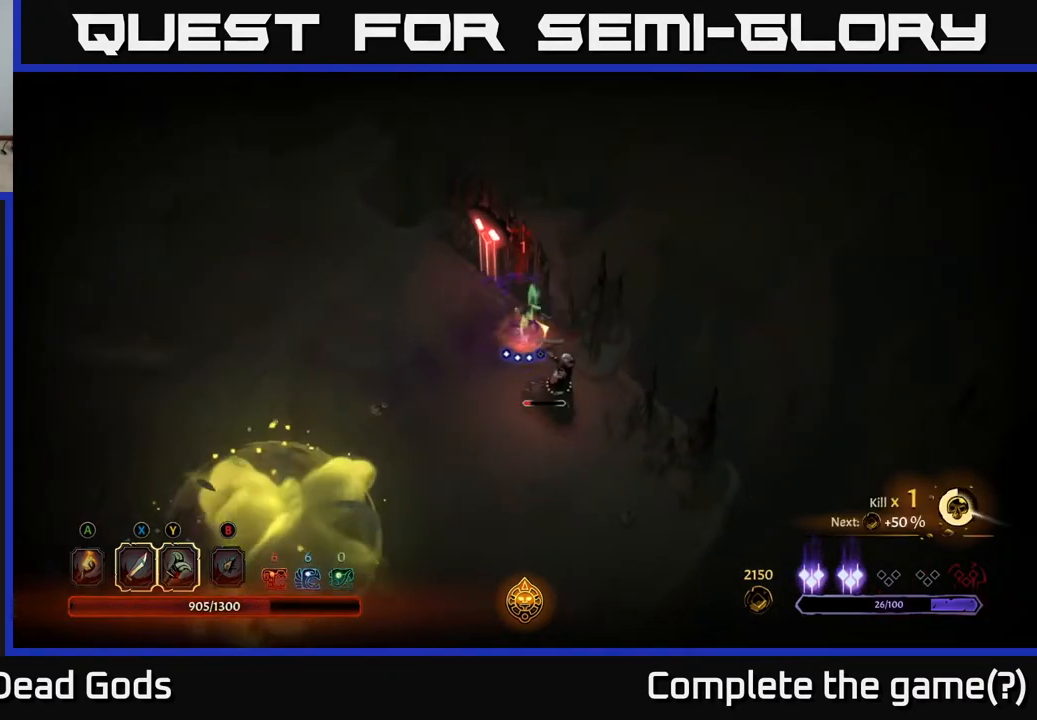
{"buttons": [], "left_stick": "left", "right_stick": "center", "events": [[33, "R2", "down"], [183, "R2", "up"], [267, "left_stick", "down"], [400, "left_stick", "left"]]}
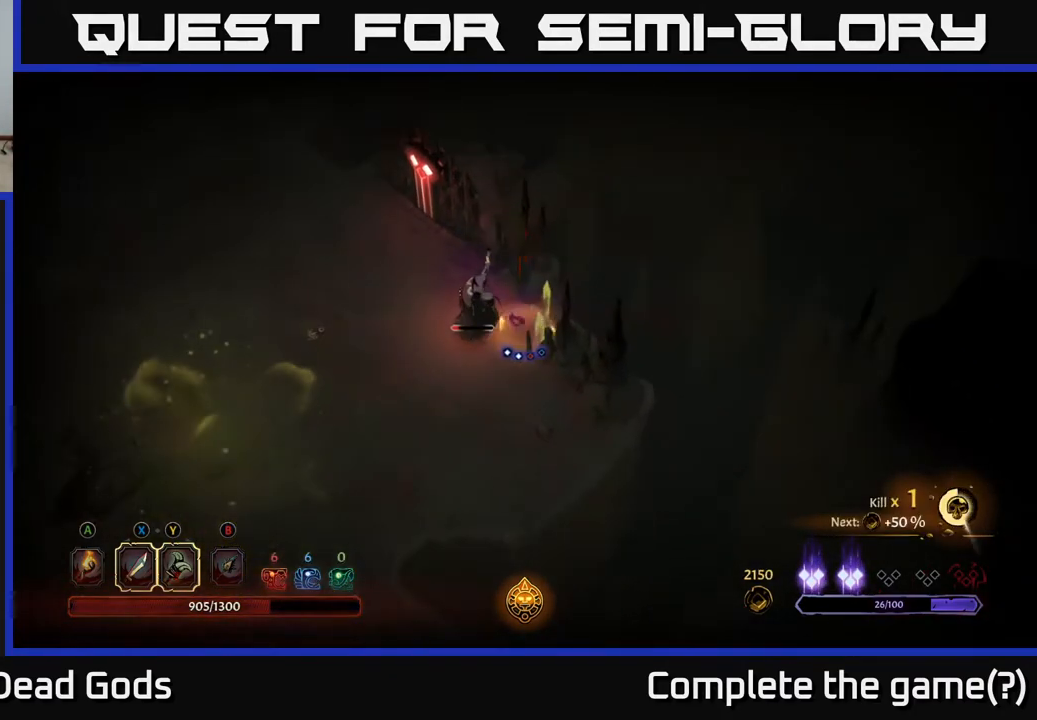
{"buttons": [], "left_stick": "center", "right_stick": "center", "events": [[50, "X", "down"], [233, "X", "up"], [383, "left_stick", "center"]]}
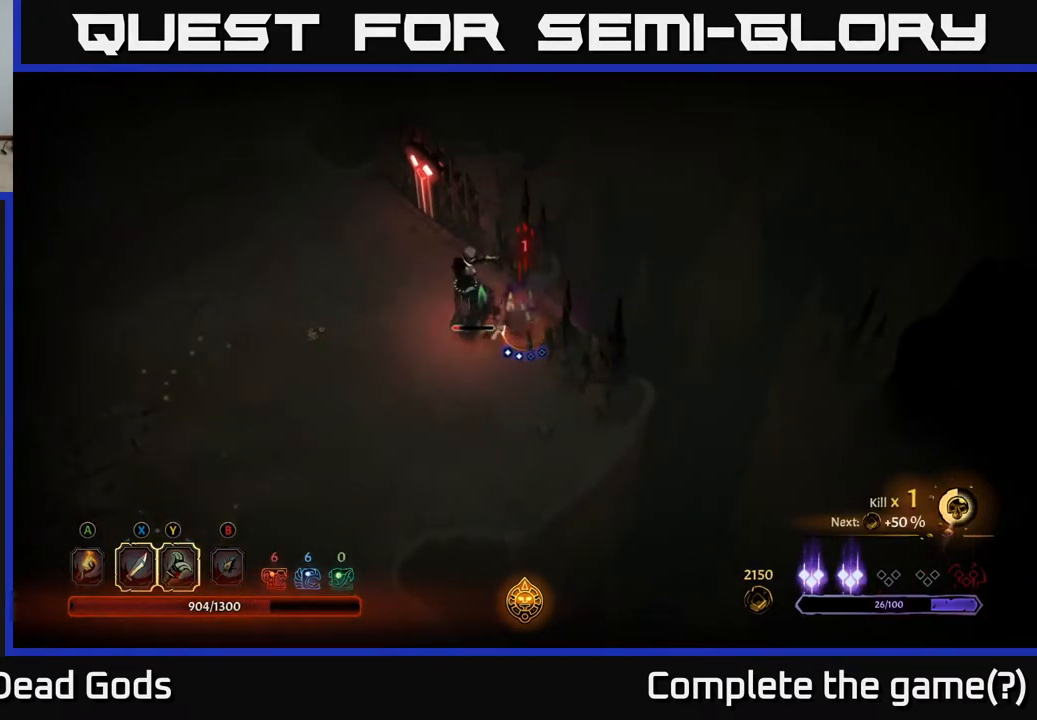
{"buttons": [], "left_stick": "center", "right_stick": "center", "events": [[33, "X", "down"], [250, "X", "up"]]}
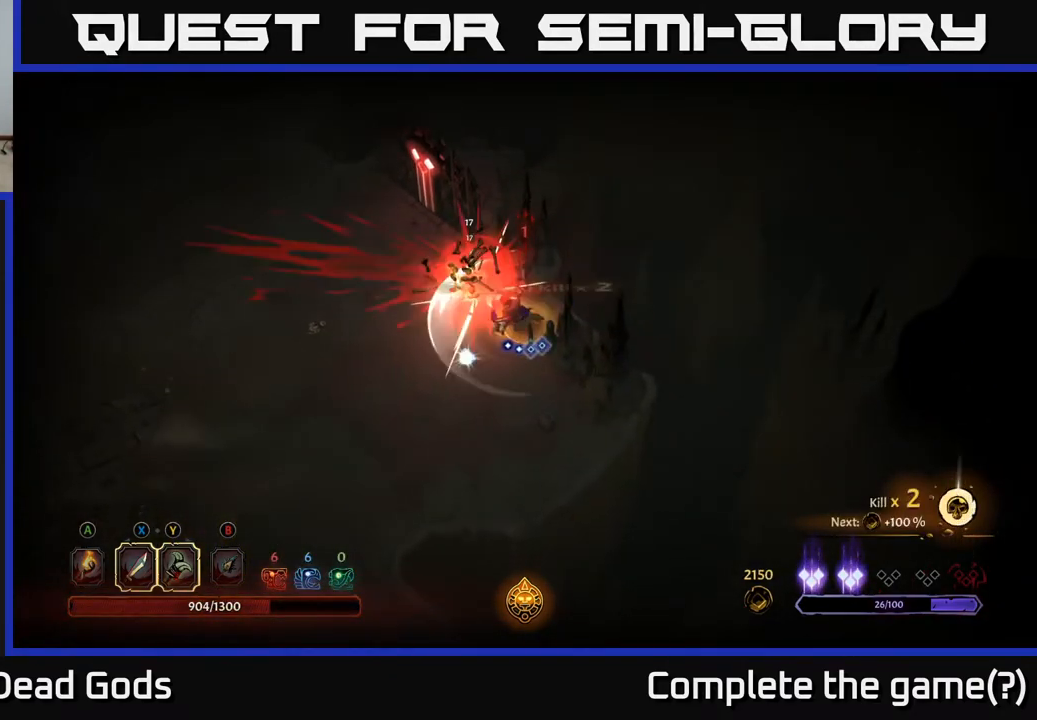
{"buttons": [], "left_stick": "left", "right_stick": "center", "events": [[300, "left_stick", "left"]]}
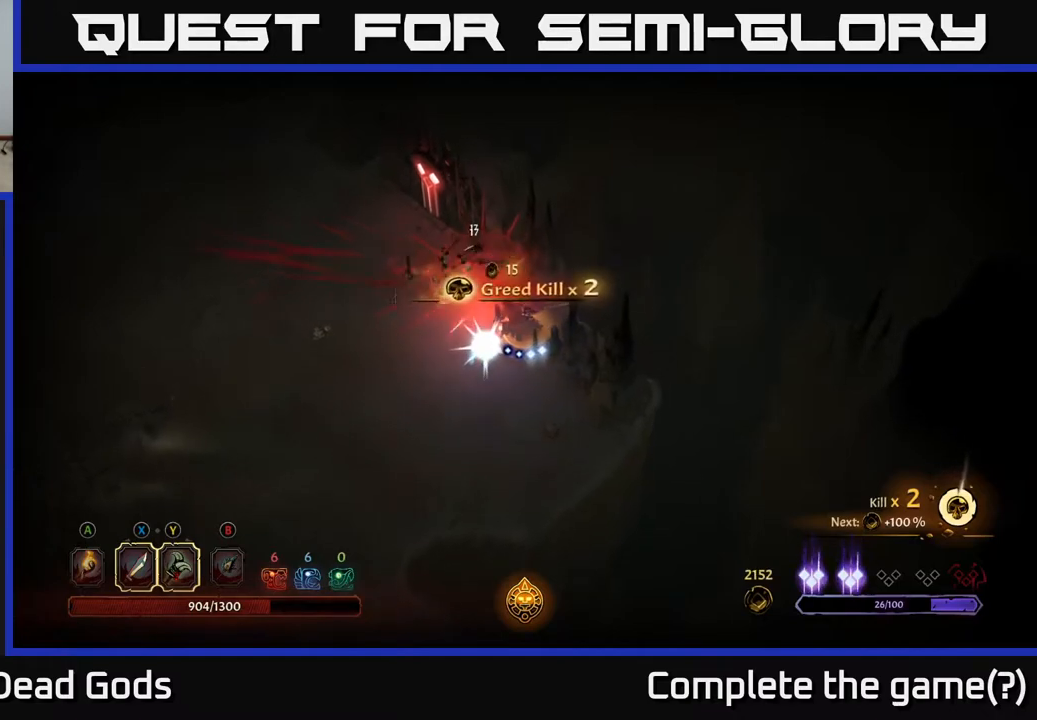
{"buttons": [], "left_stick": "left", "right_stick": "center", "events": []}
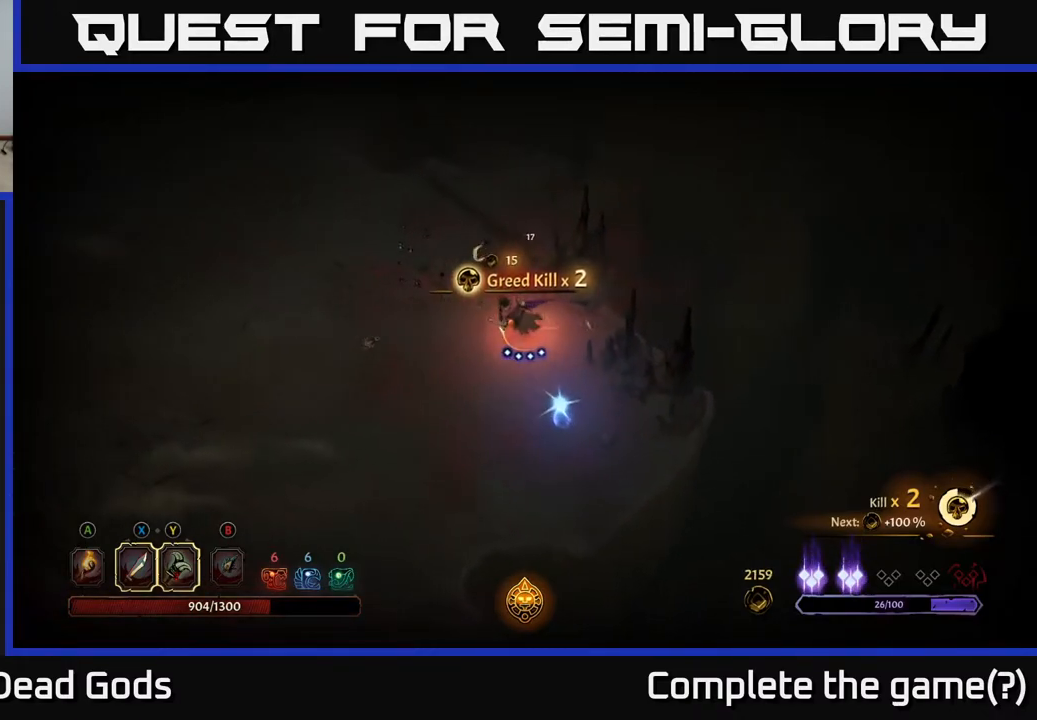
{"buttons": [], "left_stick": "left", "right_stick": "center", "events": [[100, "left_stick", "up-left"], [200, "left_stick", "left"]]}
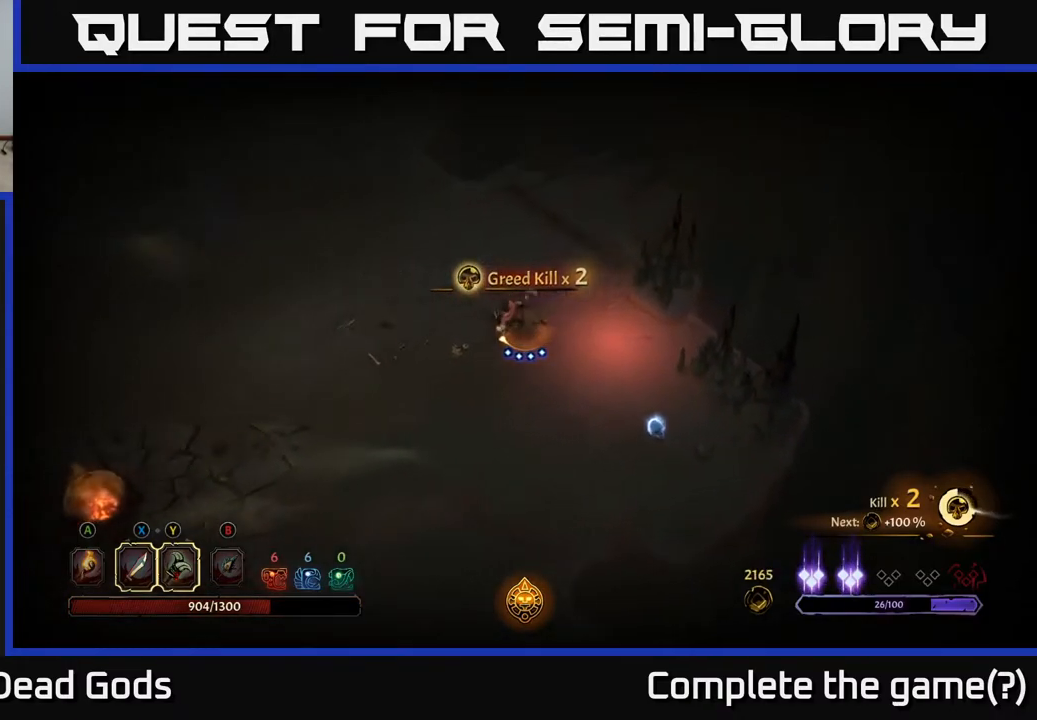
{"buttons": [], "left_stick": "right", "right_stick": "center", "events": [[50, "left_stick", "down-left"], [267, "left_stick", "down-right"], [417, "left_stick", "right"]]}
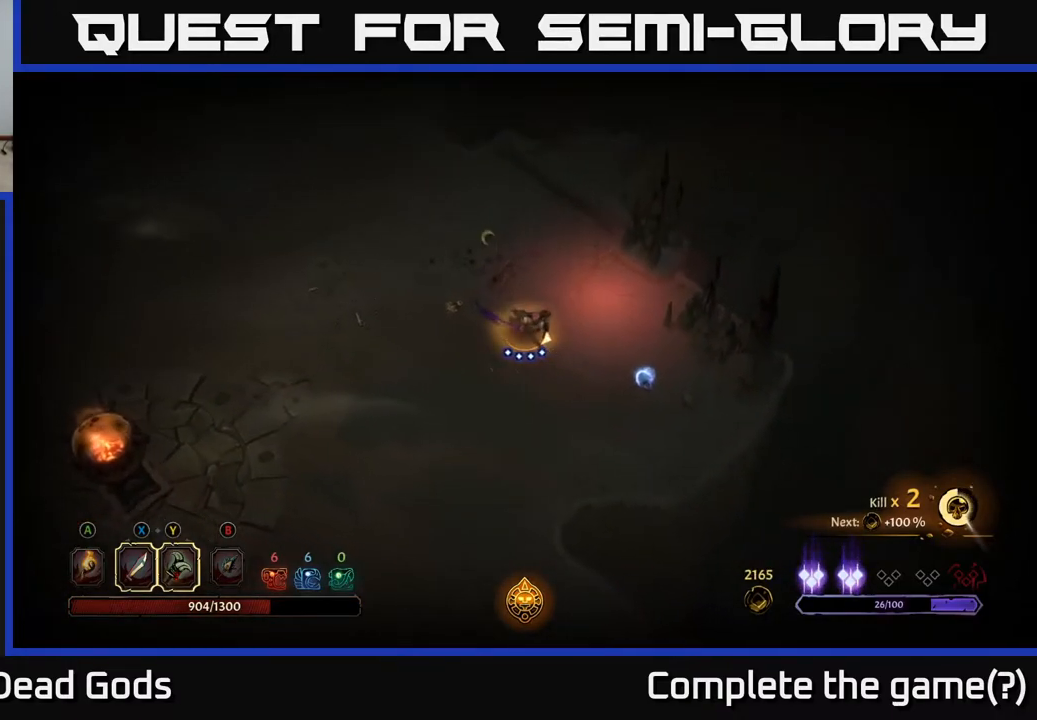
{"buttons": [], "left_stick": "right", "right_stick": "center", "events": []}
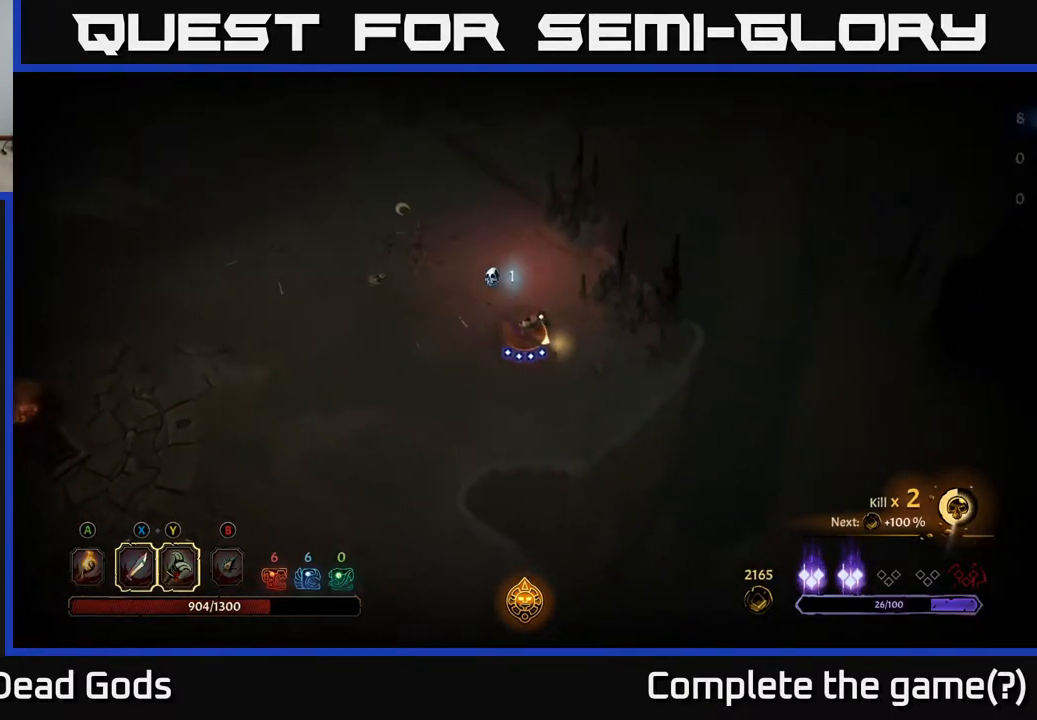
{"buttons": [], "left_stick": "up-left", "right_stick": "center", "events": [[33, "left_stick", "center"], [133, "left_stick", "left"], [417, "left_stick", "up-left"]]}
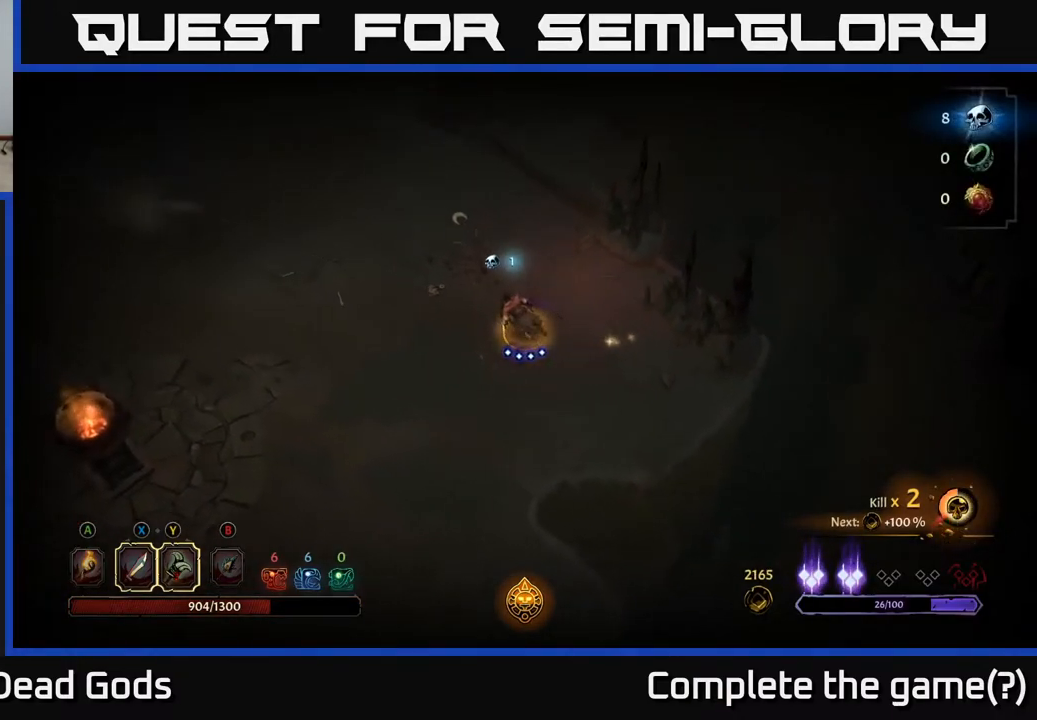
{"buttons": [], "left_stick": "up-left", "right_stick": "center", "events": [[233, "left_stick", "left"], [400, "left_stick", "up-left"]]}
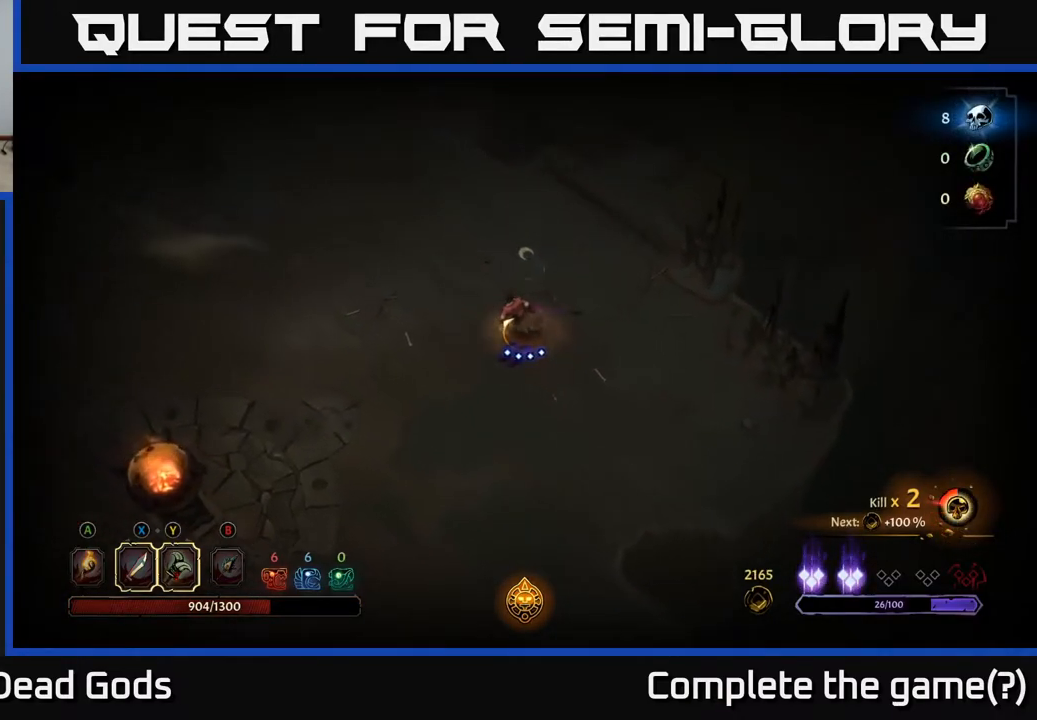
{"buttons": [], "left_stick": "up", "right_stick": "center", "events": [[300, "left_stick", "up"]]}
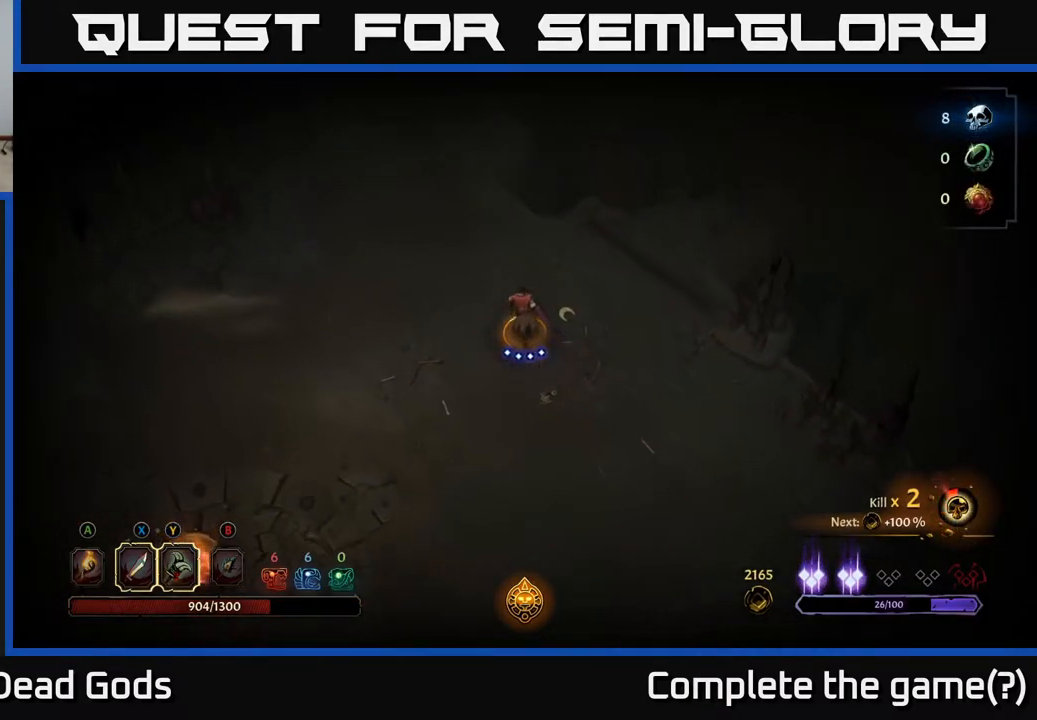
{"buttons": [], "left_stick": "down-left", "right_stick": "center", "events": [[67, "left_stick", "left"], [283, "left_stick", "down-left"]]}
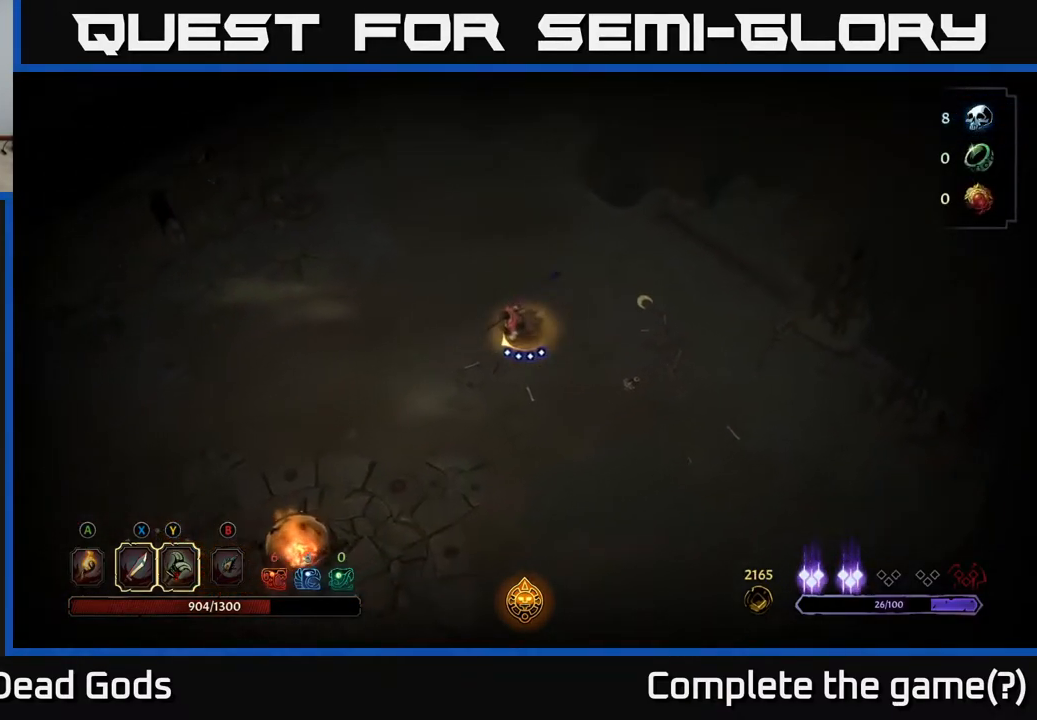
{"buttons": [], "left_stick": "down-left", "right_stick": "center", "events": []}
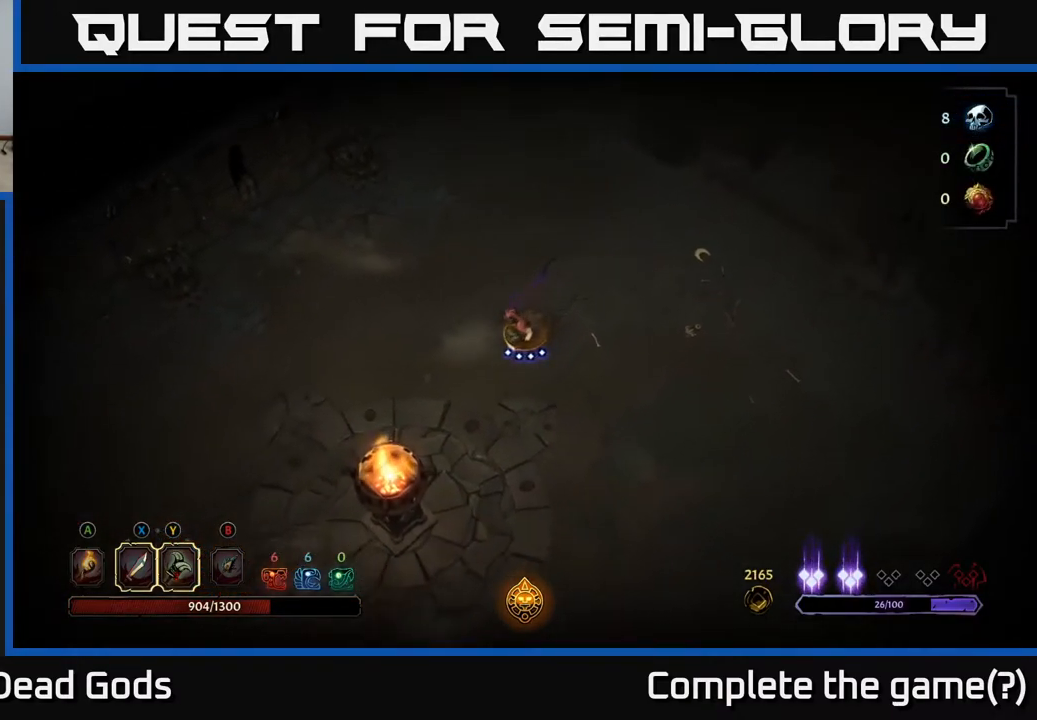
{"buttons": [], "left_stick": "up-left", "right_stick": "center", "events": [[333, "left_stick", "left"], [433, "left_stick", "up-left"]]}
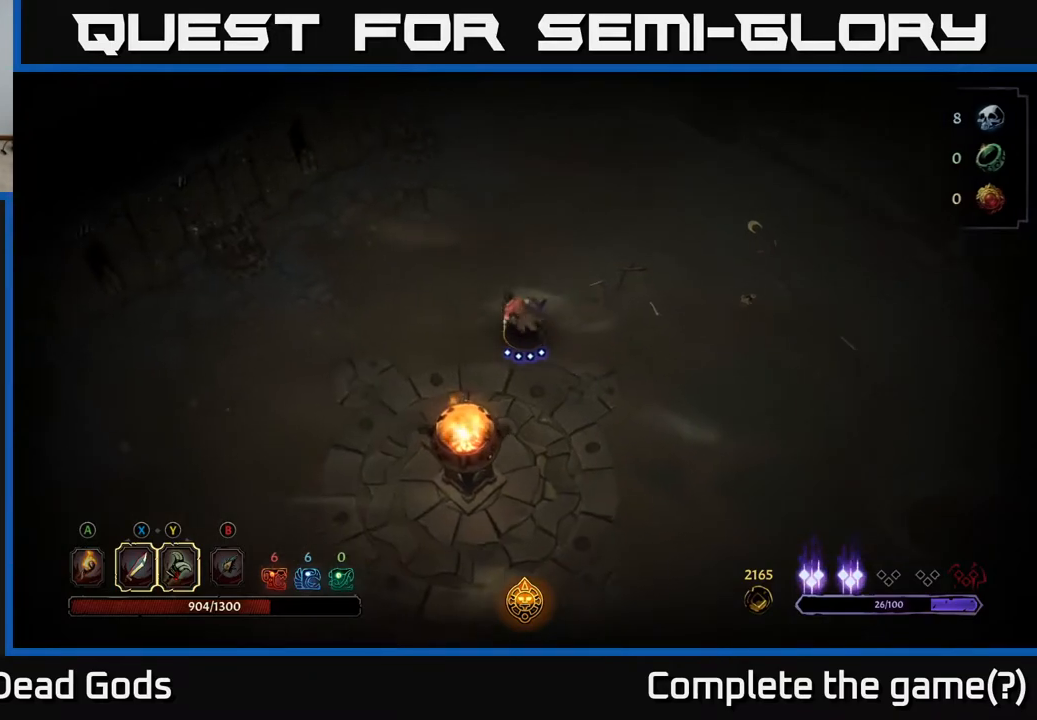
{"buttons": [], "left_stick": "up", "right_stick": "center", "events": [[100, "left_stick", "up"]]}
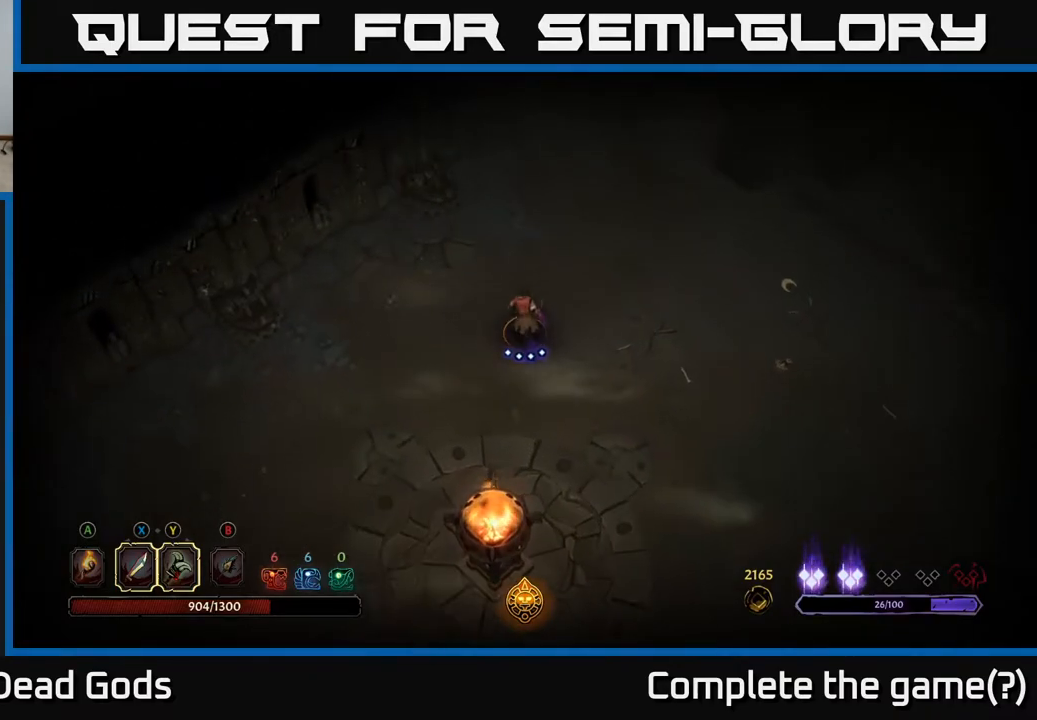
{"buttons": [], "left_stick": "up", "right_stick": "center", "events": []}
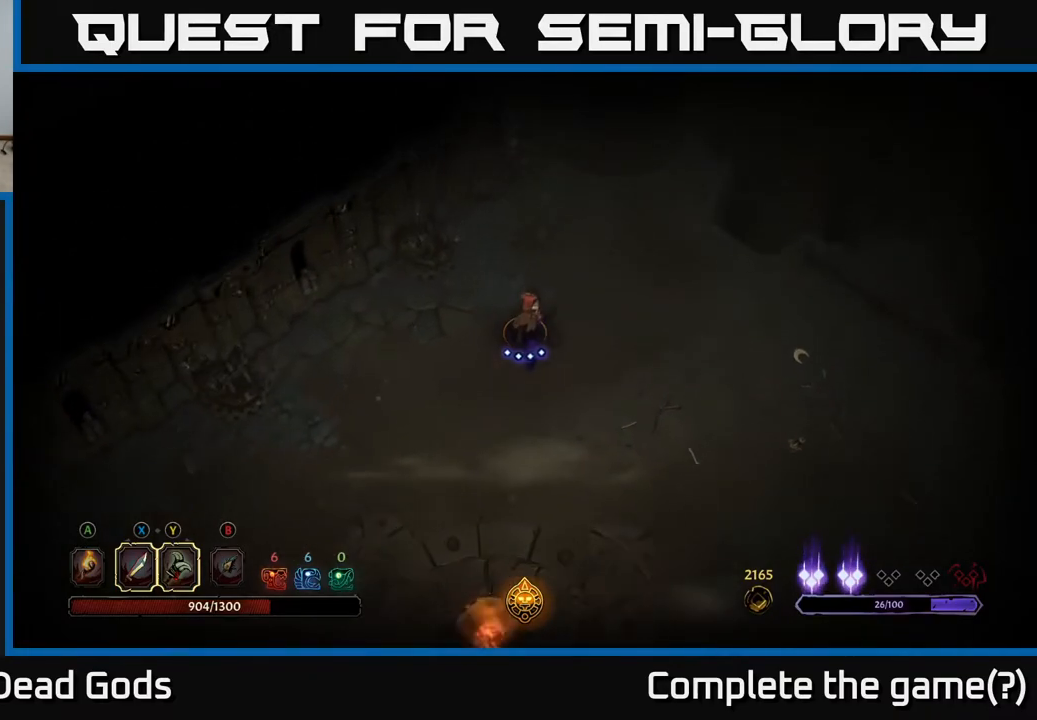
{"buttons": [], "left_stick": "up", "right_stick": "center", "events": [[383, "A", "down"], [467, "A", "up"]]}
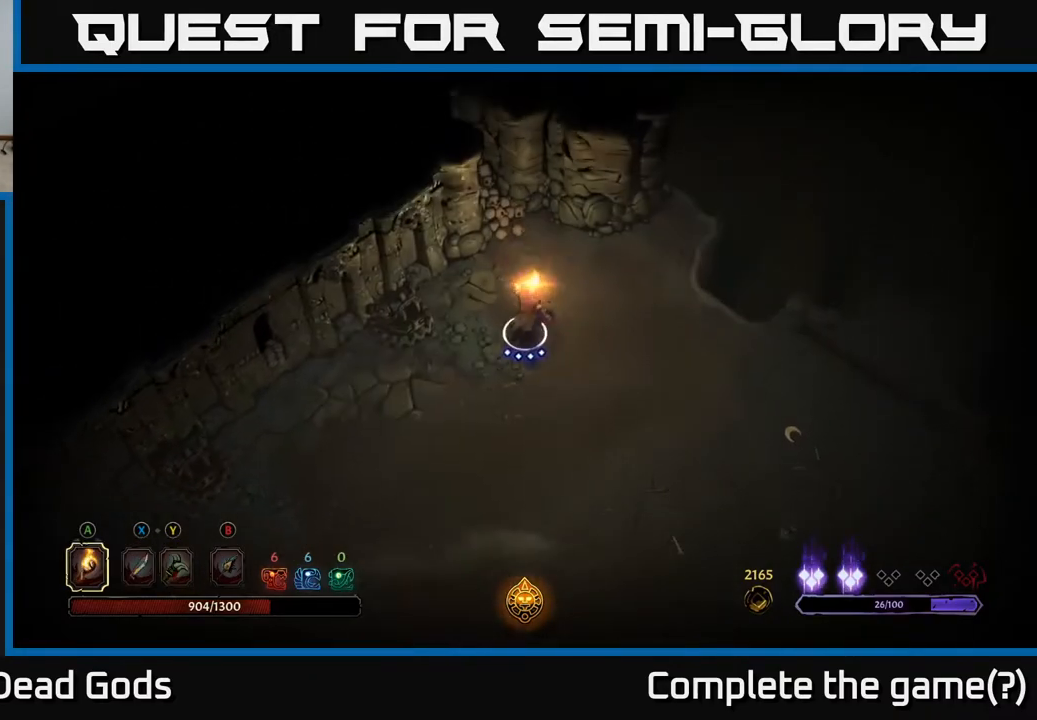
{"buttons": [], "left_stick": "right", "right_stick": "center", "events": [[200, "left_stick", "up-right"], [383, "left_stick", "right"]]}